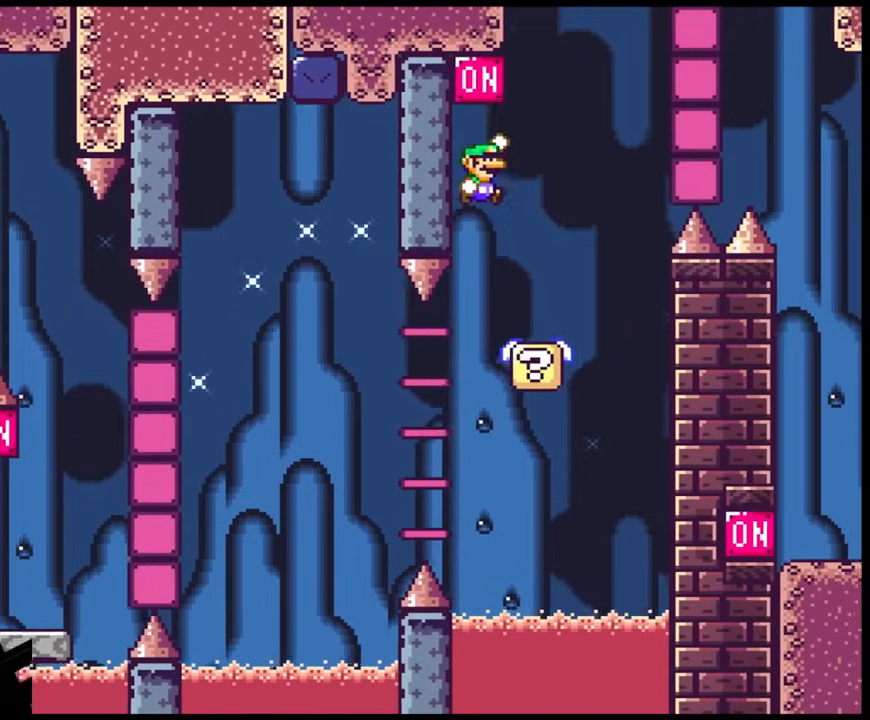
Gameplay with a controller (Nintendo layout); each line is a JSON object with the inputs held at the frame after it. "events" lists button and stick changes between this image and that frame as [ms after this image, input, new state], when the widget could be followed in between. Not read: L3 R3.
{"buttons": ["Y", "DPAD_RIGHT"]}
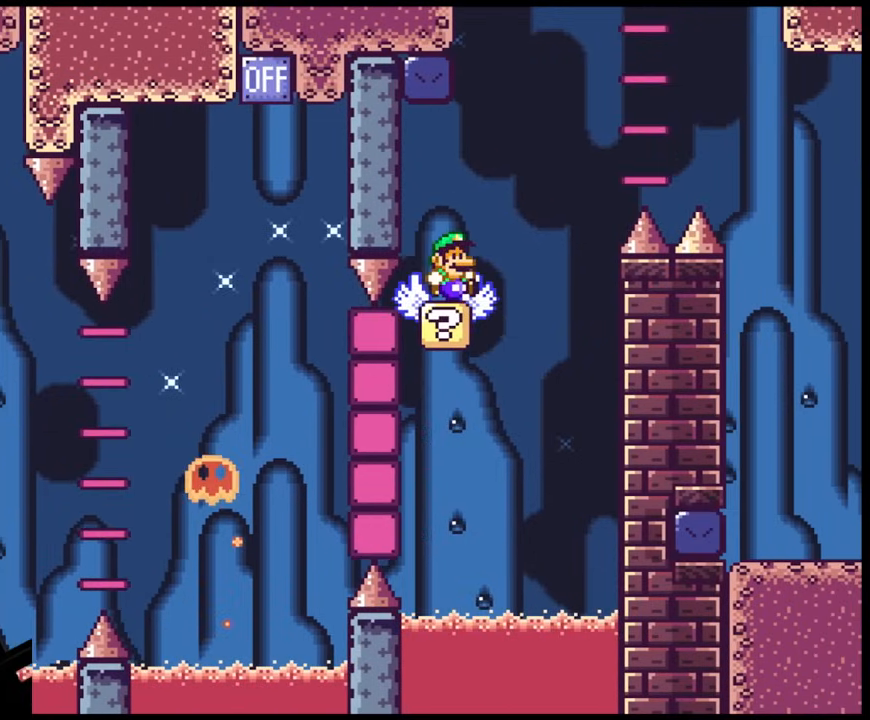
{"buttons": ["B", "Y", "DPAD_RIGHT"], "events": [[117, "B", "down"]]}
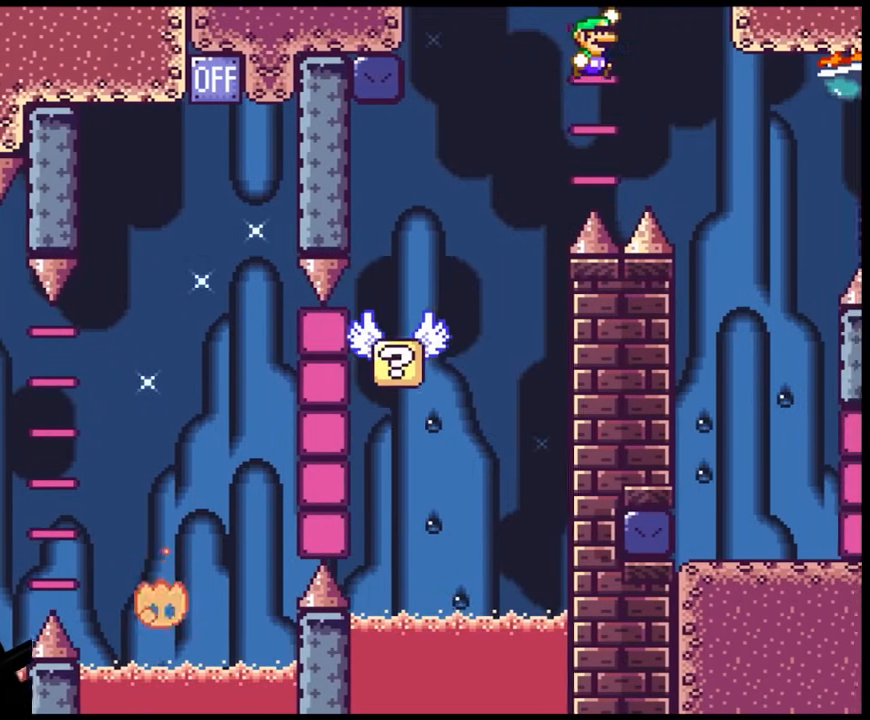
{"buttons": ["Y", "DPAD_LEFT"], "events": [[133, "B", "up"], [350, "DPAD_DOWN", "down"], [383, "DPAD_DOWN", "up"], [383, "DPAD_LEFT", "down"], [383, "DPAD_RIGHT", "up"]]}
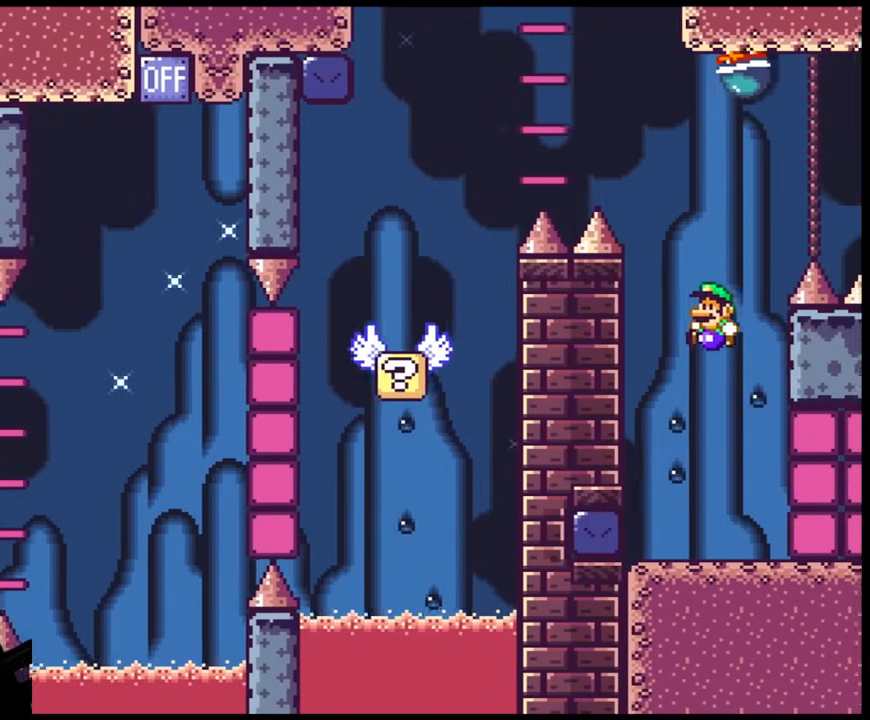
{"buttons": ["Y", "DPAD_LEFT"], "events": [[217, "DPAD_LEFT", "up"], [217, "DPAD_RIGHT", "down"], [350, "DPAD_LEFT", "down"], [350, "DPAD_RIGHT", "up"]]}
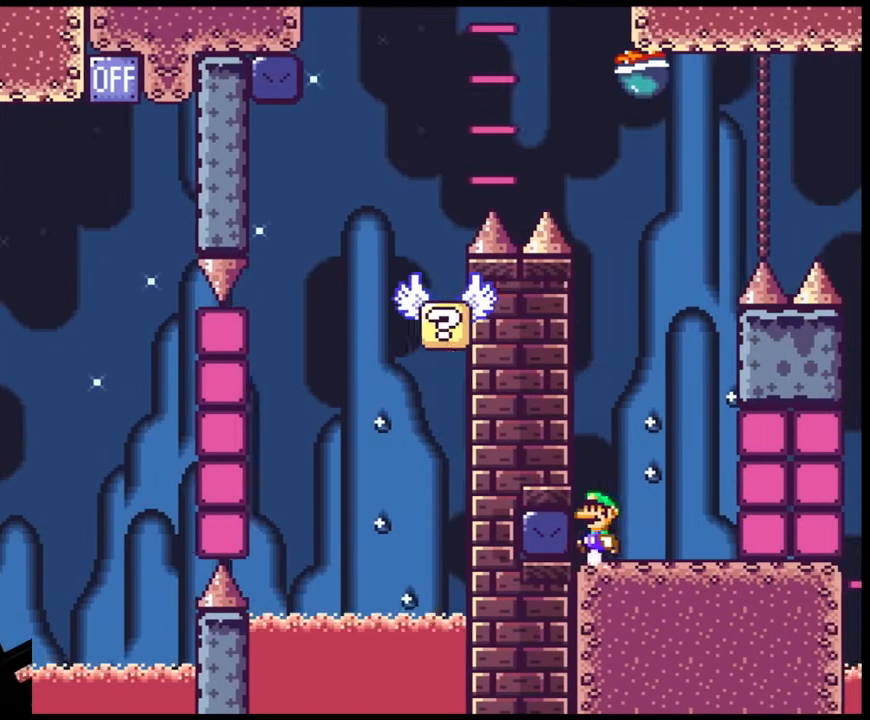
{"buttons": ["Y", "DPAD_LEFT"], "events": [[50, "DPAD_LEFT", "up"], [67, "DPAD_RIGHT", "down"], [467, "DPAD_DOWN", "down"], [500, "DPAD_DOWN", "up"], [500, "DPAD_LEFT", "down"], [500, "DPAD_RIGHT", "up"]]}
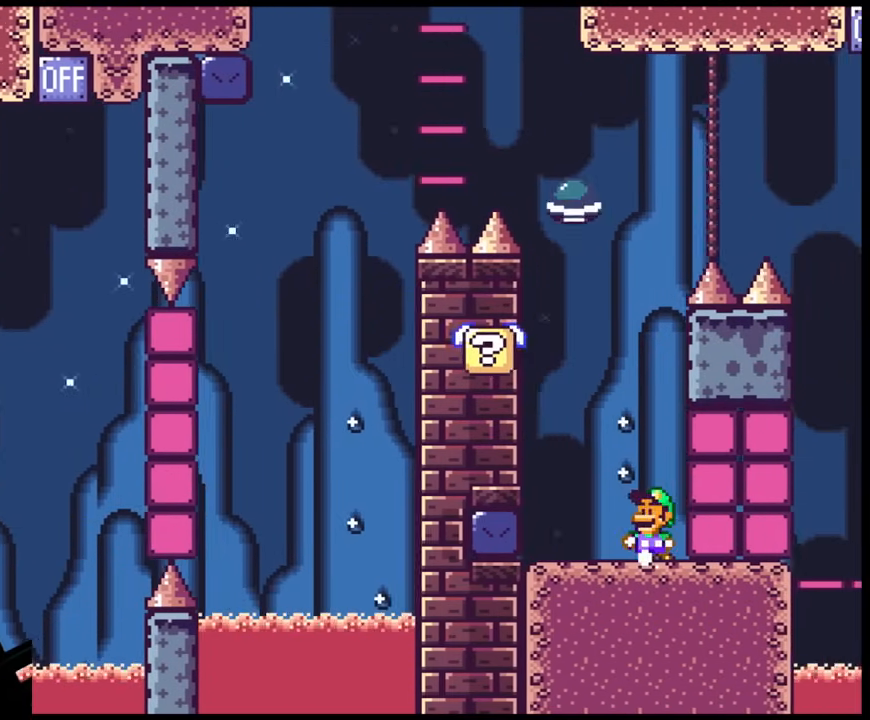
{"buttons": ["Y", "DPAD_LEFT"], "events": [[100, "DPAD_LEFT", "up"], [233, "B", "down"], [317, "B", "up"], [417, "DPAD_LEFT", "down"]]}
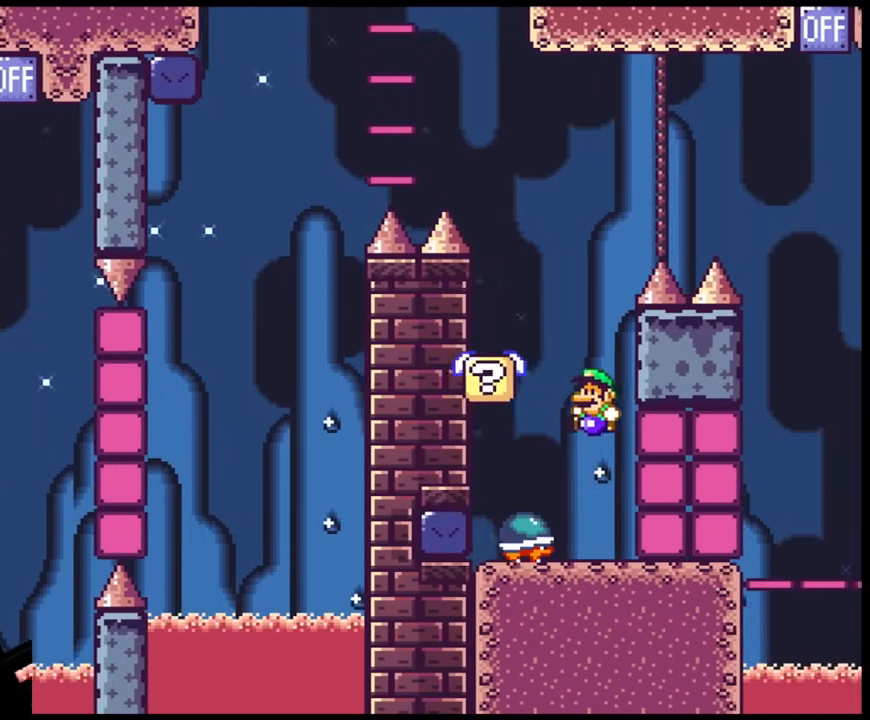
{"buttons": ["Y"], "events": [[50, "DPAD_LEFT", "up"], [133, "B", "down"], [150, "DPAD_LEFT", "down"], [433, "B", "up"], [467, "DPAD_LEFT", "up"]]}
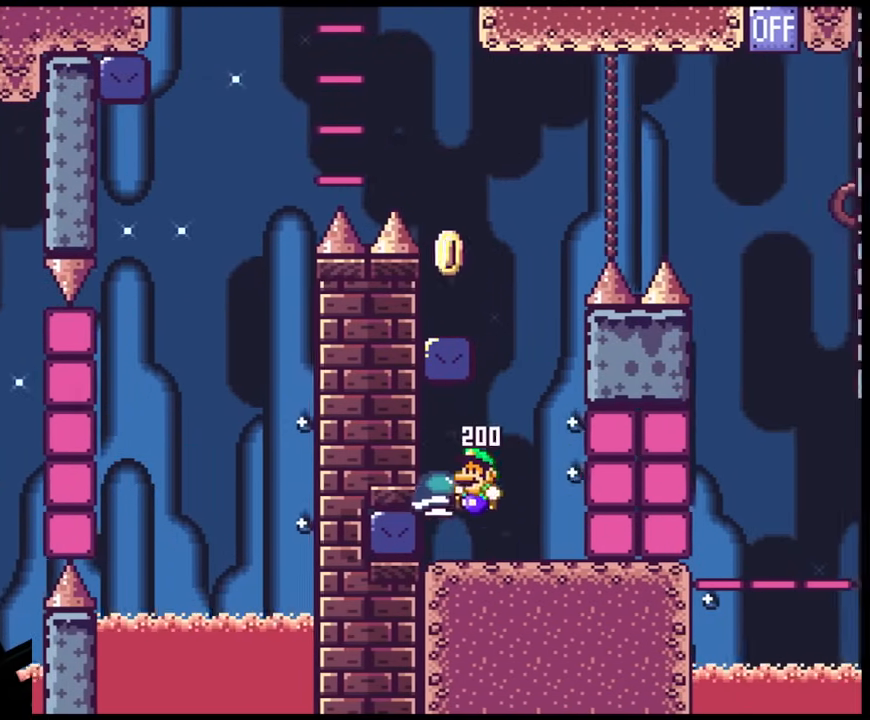
{"buttons": ["Y", "DPAD_RIGHT"], "events": [[100, "DPAD_LEFT", "down"], [200, "B", "down"], [250, "DPAD_LEFT", "up"], [267, "DPAD_RIGHT", "down"], [300, "B", "up"]]}
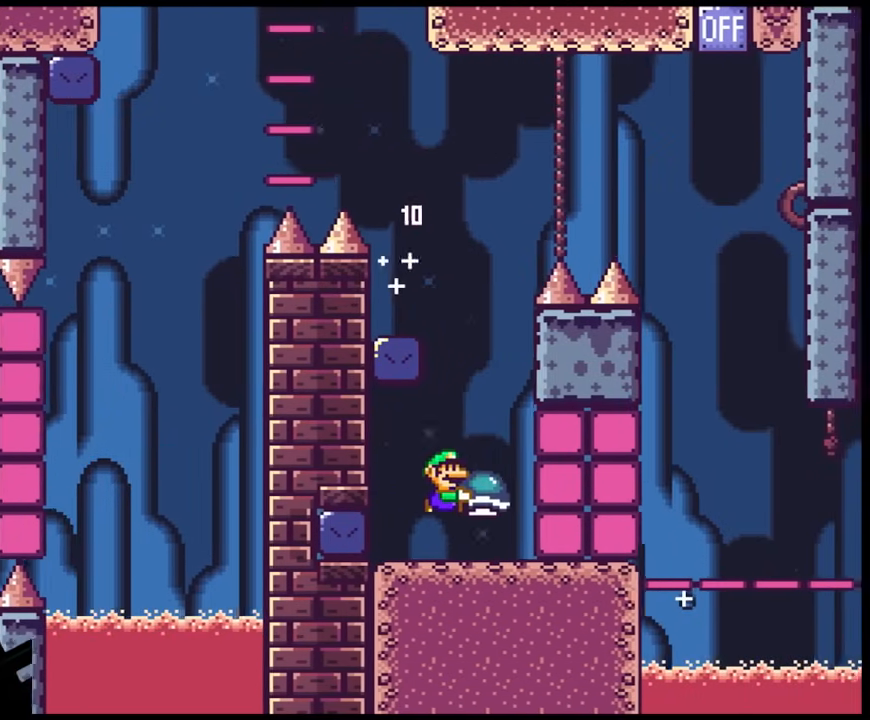
{"buttons": ["B", "Y", "DPAD_LEFT"], "events": [[150, "B", "down"], [150, "DPAD_RIGHT", "up"], [167, "DPAD_LEFT", "down"]]}
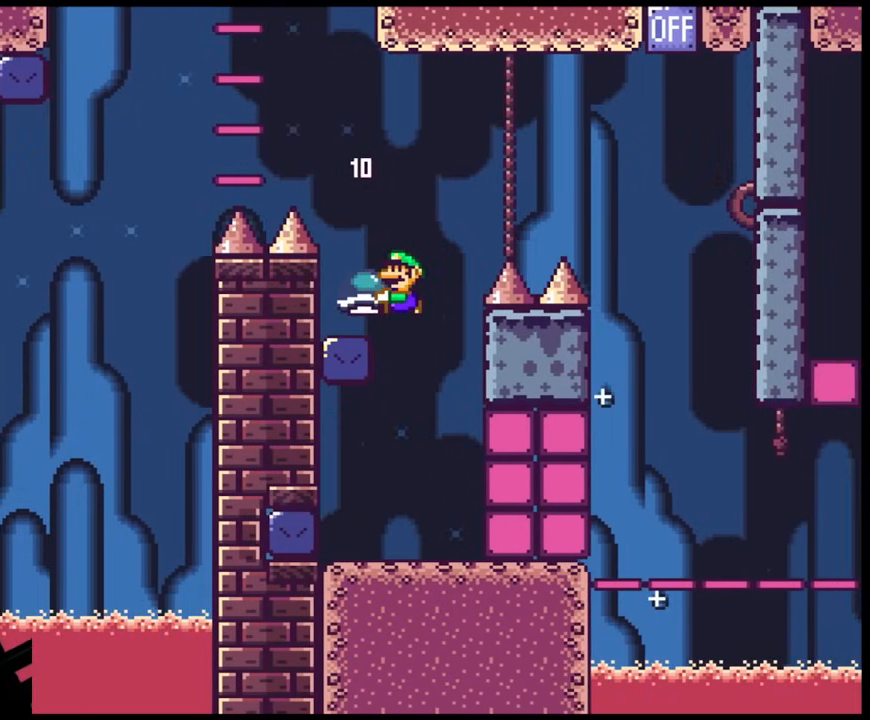
{"buttons": ["B", "Y", "DPAD_RIGHT"], "events": [[100, "B", "up"], [250, "DPAD_LEFT", "up"], [300, "DPAD_RIGHT", "down"], [467, "B", "down"]]}
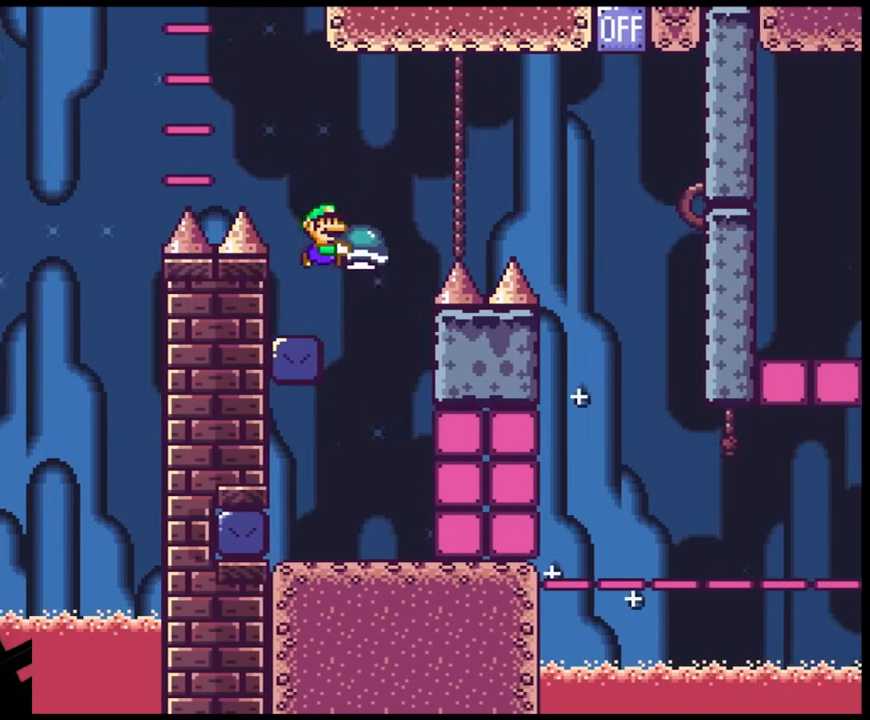
{"buttons": ["B", "Y", "DPAD_RIGHT"], "events": []}
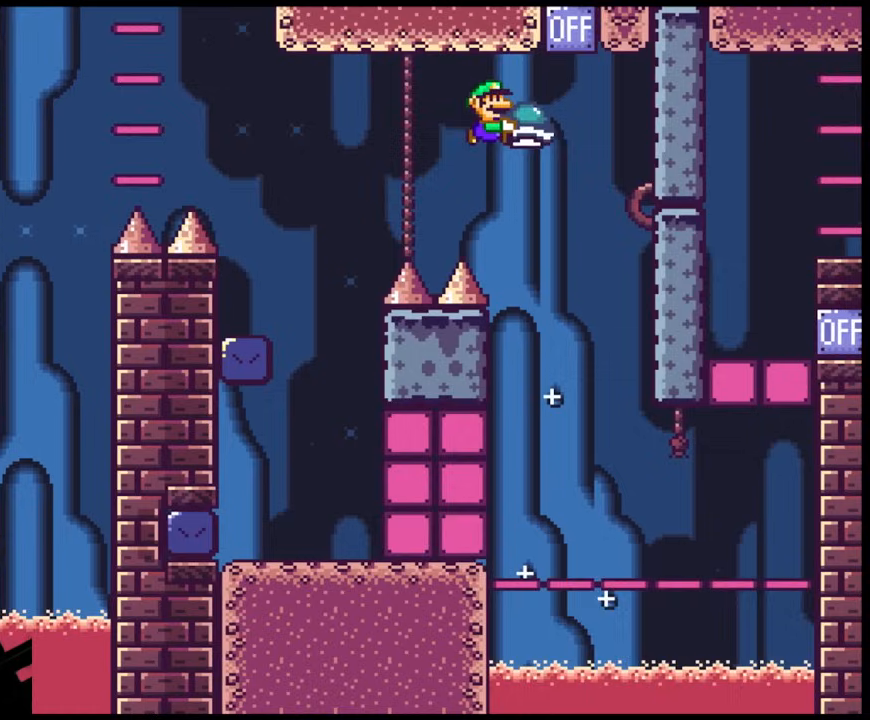
{"buttons": ["B", "Y"], "events": [[50, "DPAD_UP", "down"], [100, "Y", "up"], [167, "DPAD_RIGHT", "up"], [183, "Y", "down"], [217, "DPAD_LEFT", "down"], [300, "DPAD_UP", "up"], [400, "DPAD_LEFT", "up"]]}
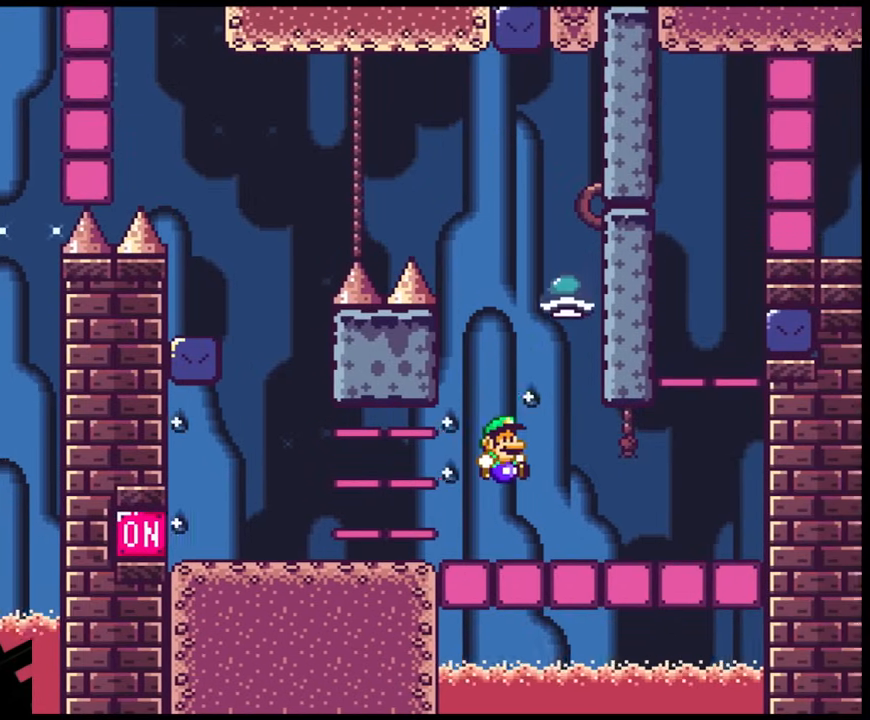
{"buttons": ["Y", "DPAD_DOWN", "DPAD_LEFT"], "events": [[50, "B", "up"], [50, "DPAD_RIGHT", "down"], [500, "DPAD_DOWN", "down"], [500, "DPAD_LEFT", "down"], [500, "DPAD_RIGHT", "up"]]}
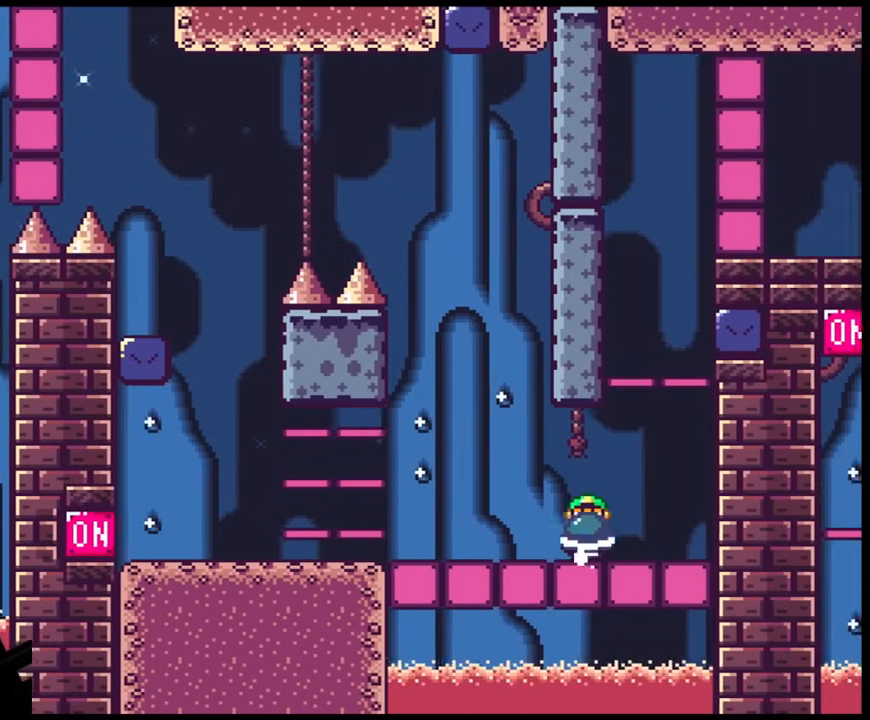
{"buttons": ["Y", "DPAD_RIGHT"], "events": [[17, "DPAD_DOWN", "up"], [100, "DPAD_LEFT", "up"], [200, "Y", "up"], [300, "Y", "down"], [433, "DPAD_RIGHT", "down"]]}
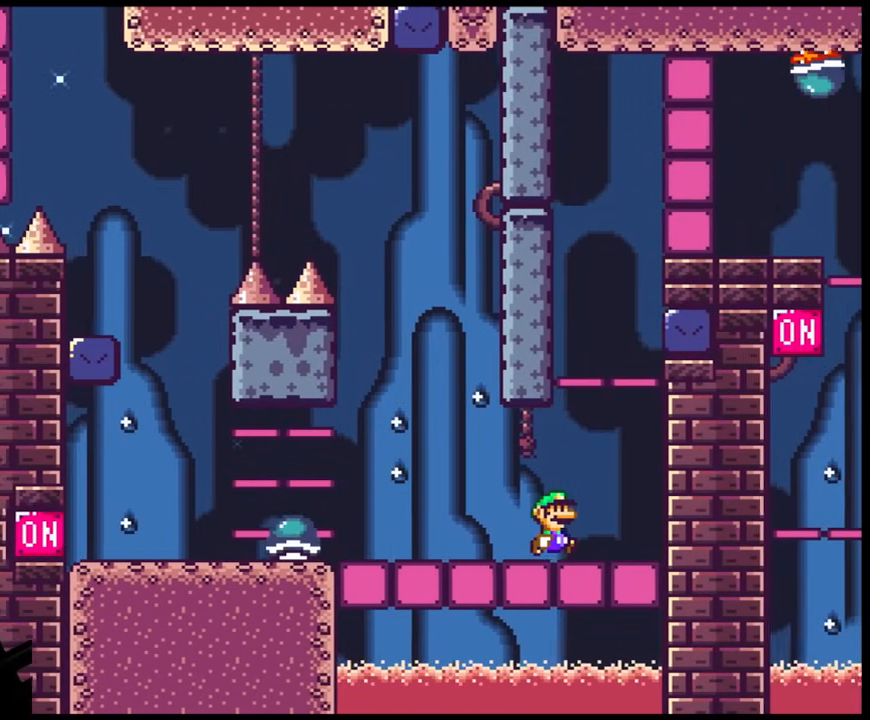
{"buttons": ["B", "Y"], "events": [[150, "B", "down"], [233, "DPAD_RIGHT", "up"], [233, "DPAD_UP", "down"], [250, "DPAD_LEFT", "down"], [250, "DPAD_UP", "up"], [367, "DPAD_LEFT", "up"]]}
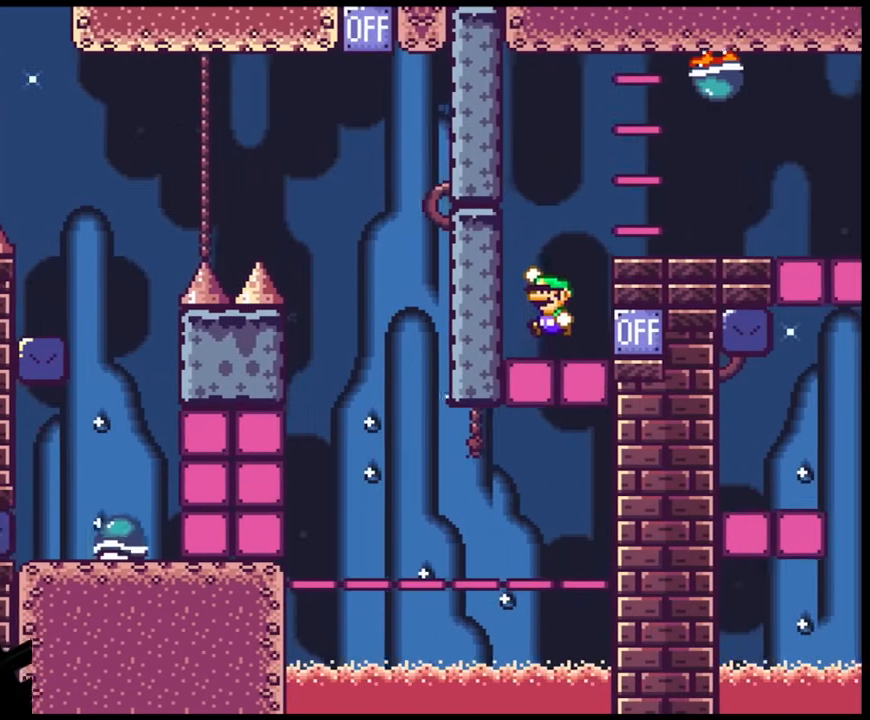
{"buttons": ["Y", "DPAD_RIGHT"], "events": [[200, "B", "up"], [200, "DPAD_RIGHT", "down"], [400, "B", "down"], [450, "B", "up"]]}
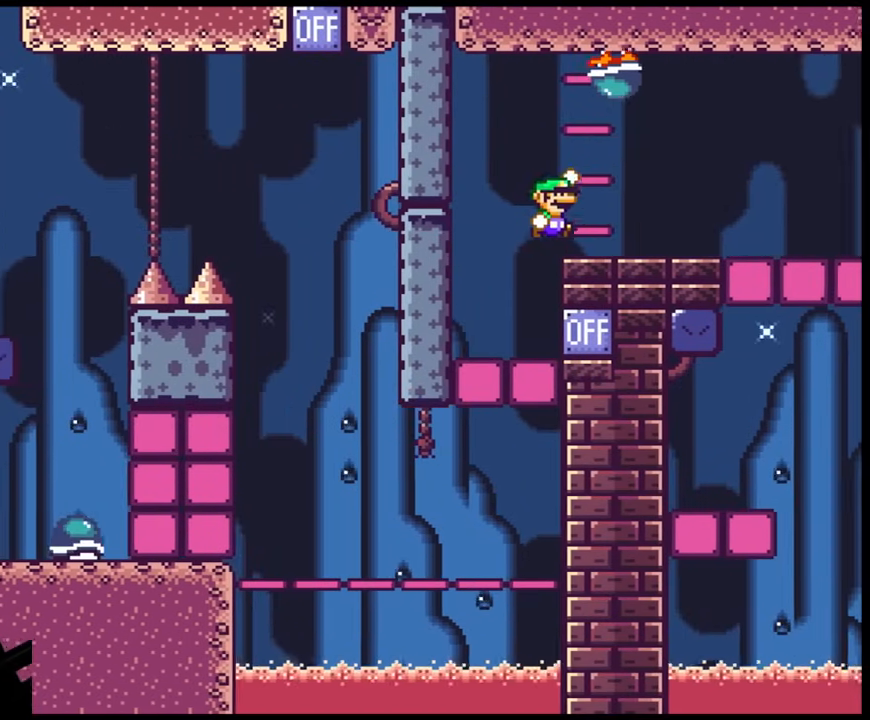
{"buttons": ["B", "Y", "DPAD_LEFT"], "events": [[317, "DPAD_LEFT", "down"], [317, "DPAD_RIGHT", "up"], [400, "B", "down"]]}
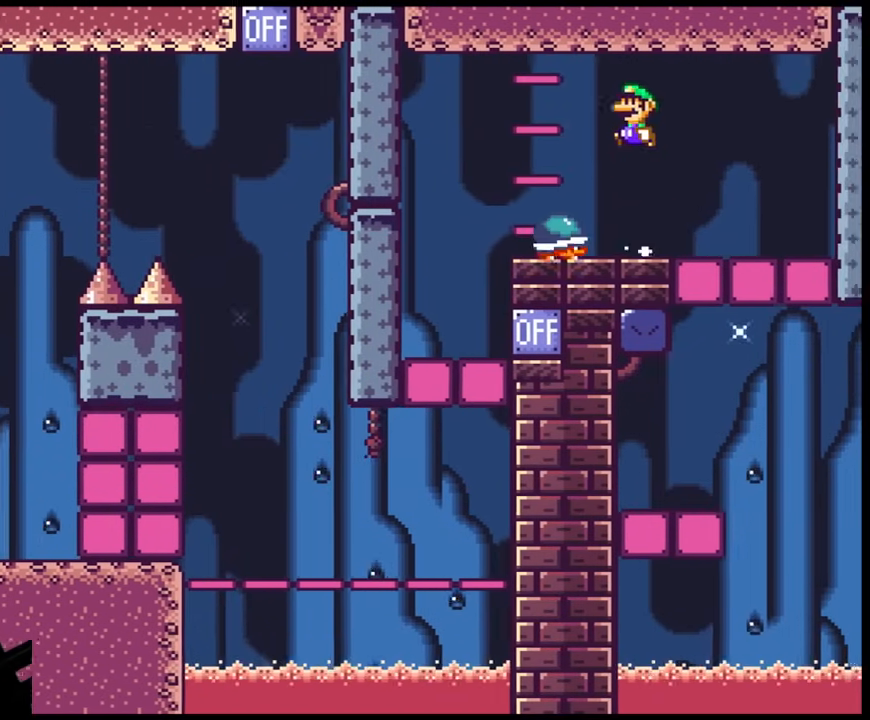
{"buttons": ["Y", "DPAD_RIGHT"], "events": [[33, "B", "up"], [200, "DPAD_LEFT", "up"], [233, "DPAD_RIGHT", "down"]]}
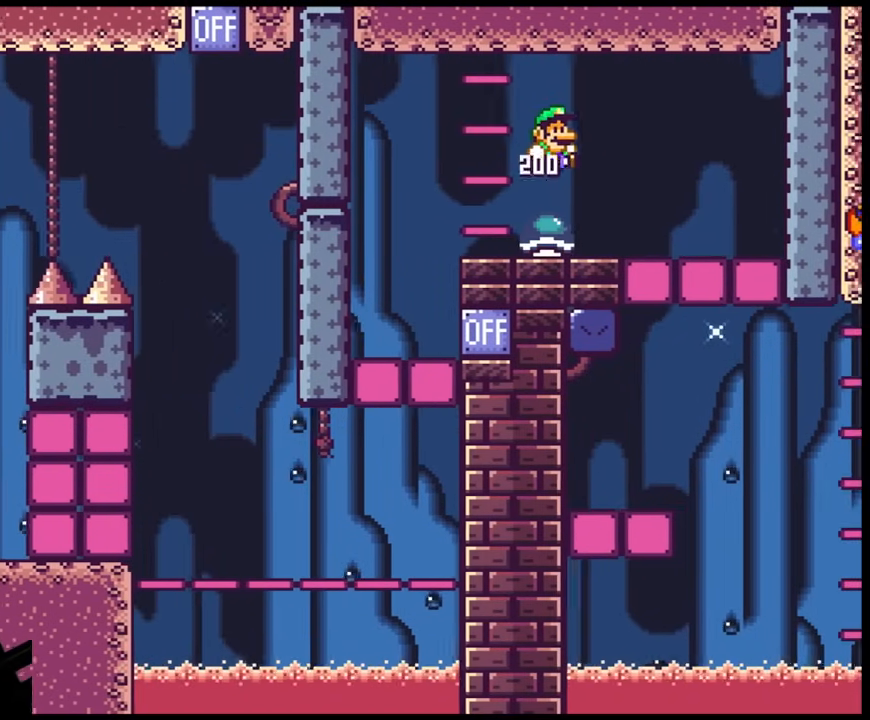
{"buttons": ["Y", "DPAD_LEFT"], "events": [[150, "DPAD_LEFT", "down"], [150, "DPAD_RIGHT", "up"], [333, "DPAD_LEFT", "up"], [483, "DPAD_LEFT", "down"]]}
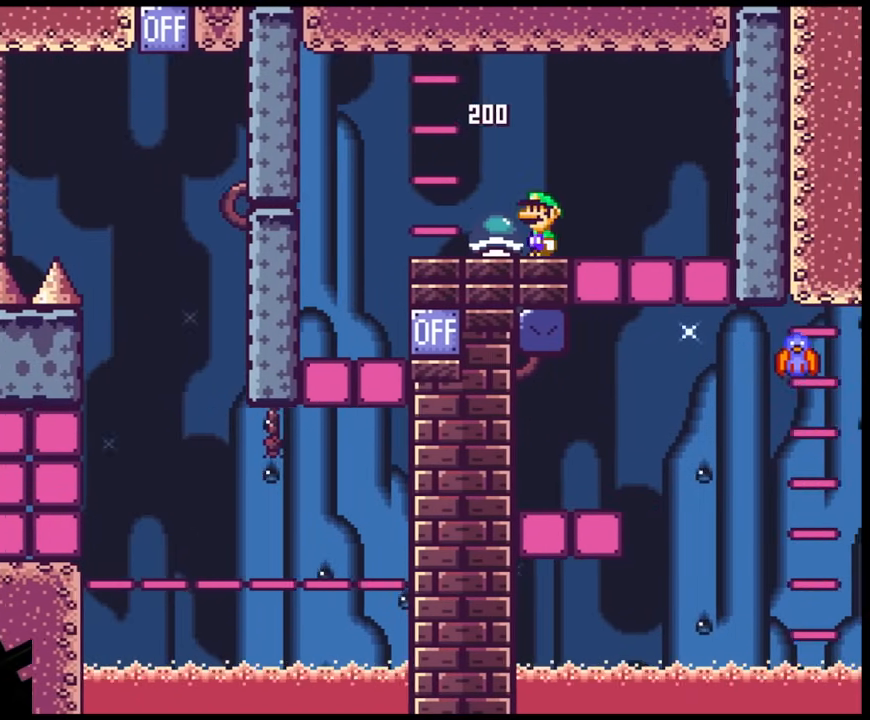
{"buttons": ["B", "Y", "DPAD_RIGHT"], "events": [[83, "DPAD_LEFT", "up"], [267, "Y", "up"], [367, "Y", "down"], [400, "DPAD_RIGHT", "down"], [433, "B", "down"]]}
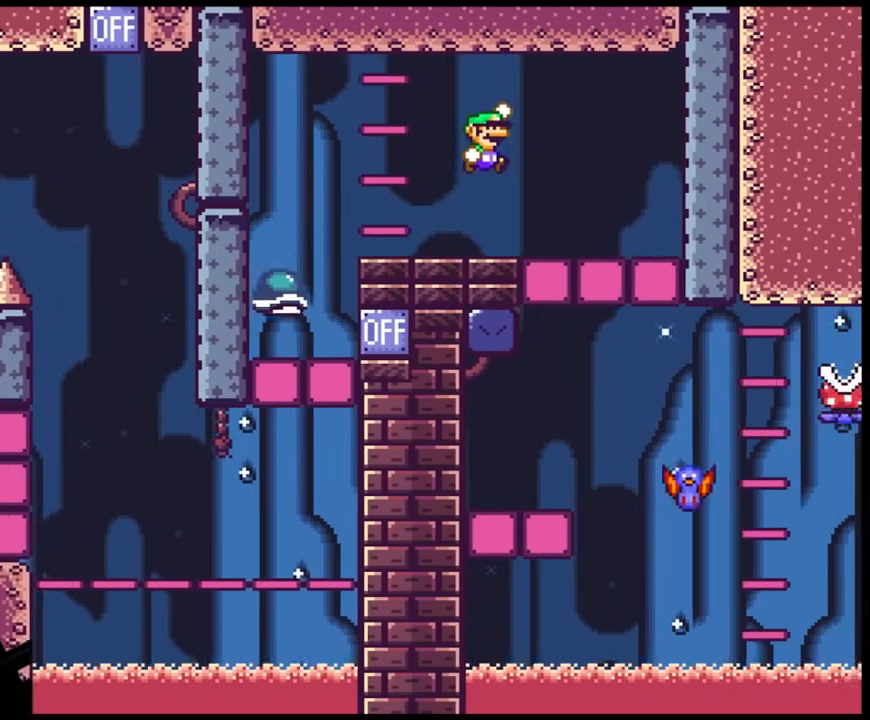
{"buttons": ["Y"], "events": [[150, "B", "up"], [317, "DPAD_LEFT", "down"], [317, "DPAD_RIGHT", "up"], [483, "DPAD_LEFT", "up"]]}
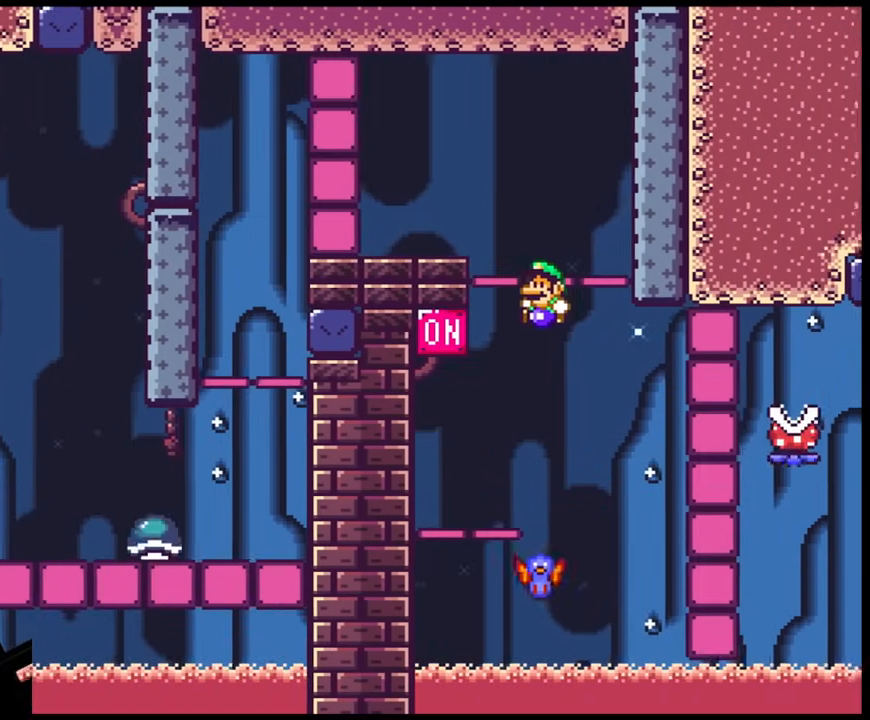
{"buttons": ["B", "Y"], "events": [[50, "DPAD_LEFT", "down"], [317, "B", "down"], [417, "DPAD_LEFT", "up"]]}
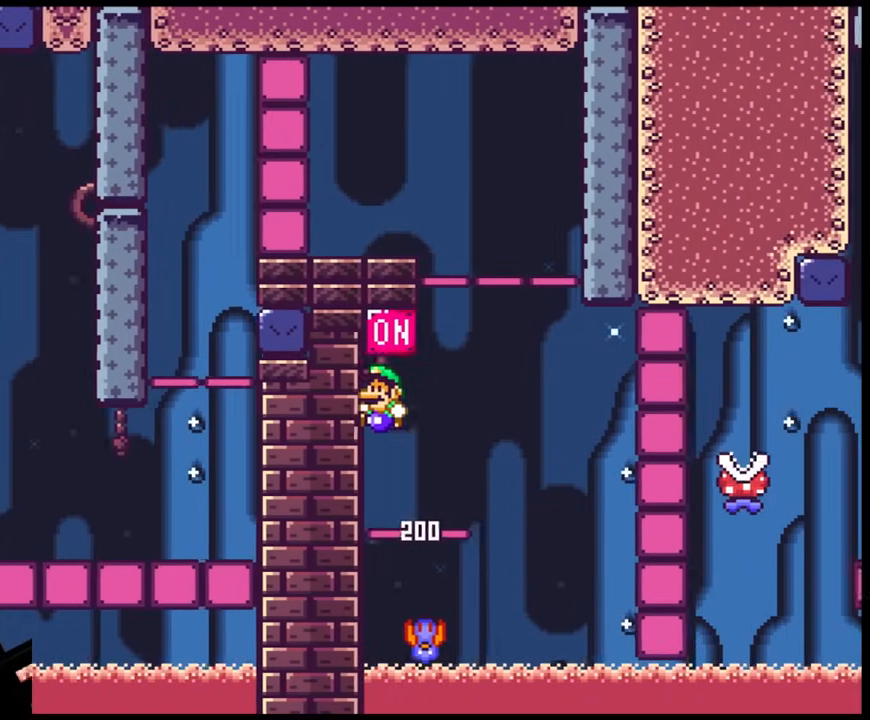
{"buttons": ["X", "DPAD_RIGHT"], "events": [[233, "B", "up"], [283, "DPAD_RIGHT", "down"], [300, "X", "down"], [300, "Y", "up"]]}
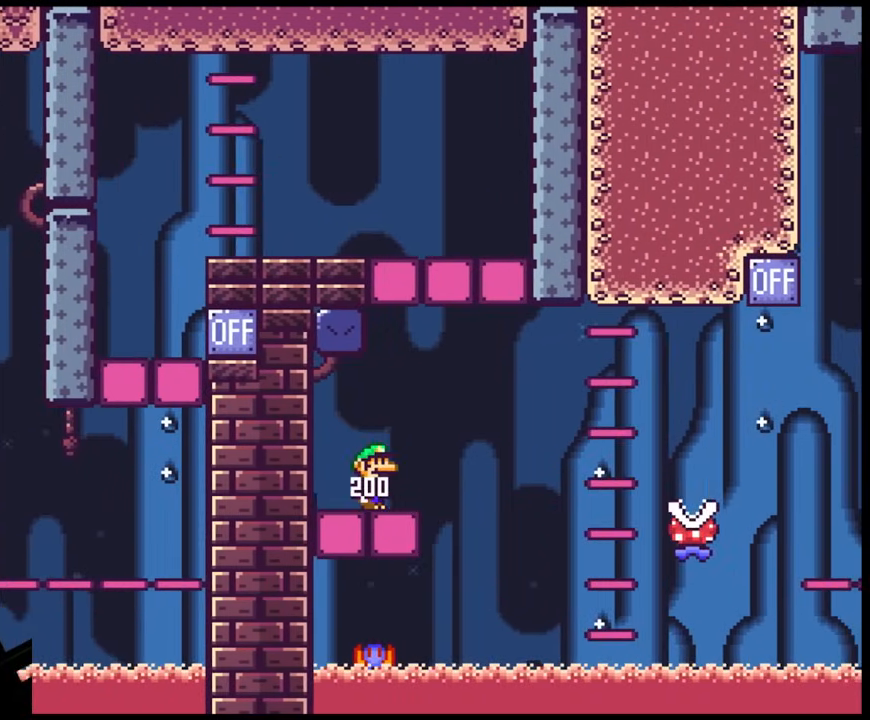
{"buttons": ["X", "DPAD_RIGHT"], "events": [[50, "A", "down"], [150, "A", "up"], [333, "A", "down"], [400, "A", "up"]]}
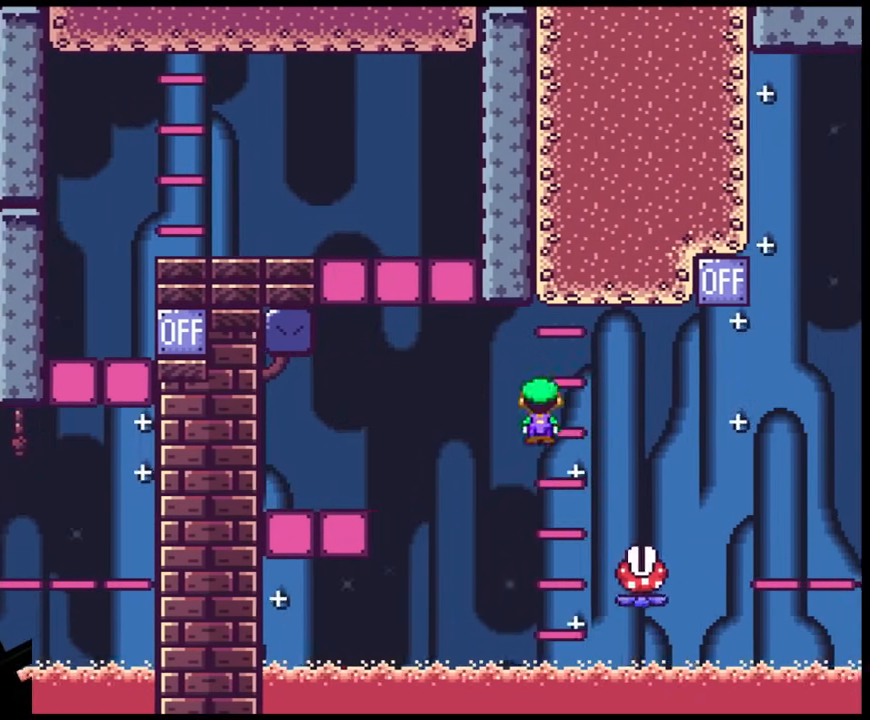
{"buttons": ["A", "X", "DPAD_LEFT"], "events": [[117, "A", "down"], [367, "DPAD_DOWN", "down"], [383, "DPAD_DOWN", "up"], [383, "DPAD_LEFT", "down"], [383, "DPAD_RIGHT", "up"]]}
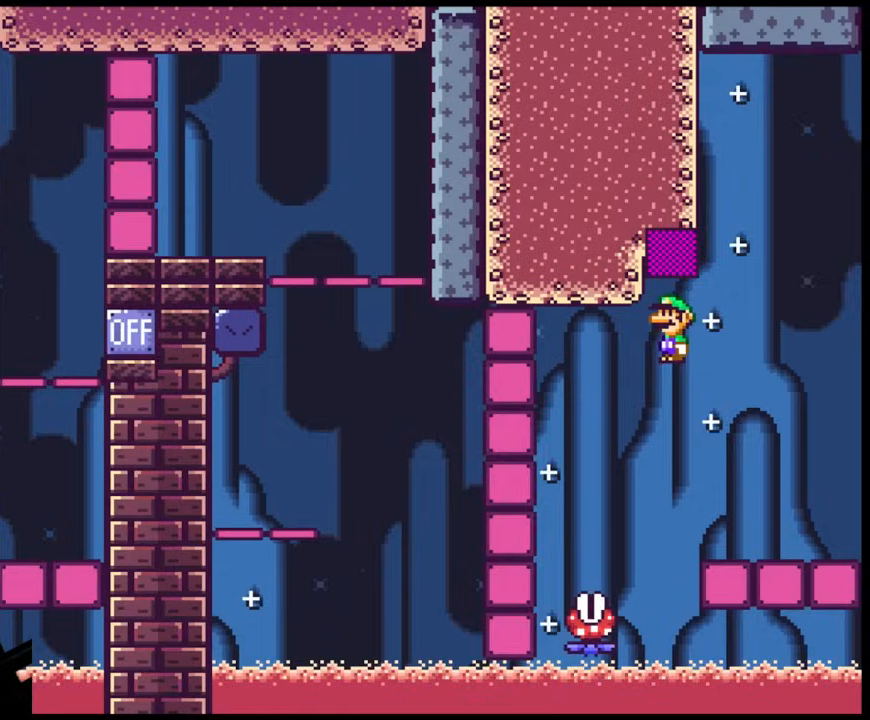
{"buttons": ["X"], "events": [[33, "DPAD_DOWN", "down"], [50, "DPAD_DOWN", "up"], [50, "DPAD_LEFT", "up"], [50, "DPAD_RIGHT", "down"], [317, "DPAD_DOWN", "down"], [333, "DPAD_DOWN", "up"], [333, "DPAD_LEFT", "down"], [333, "DPAD_RIGHT", "up"], [400, "A", "up"], [450, "DPAD_LEFT", "up"]]}
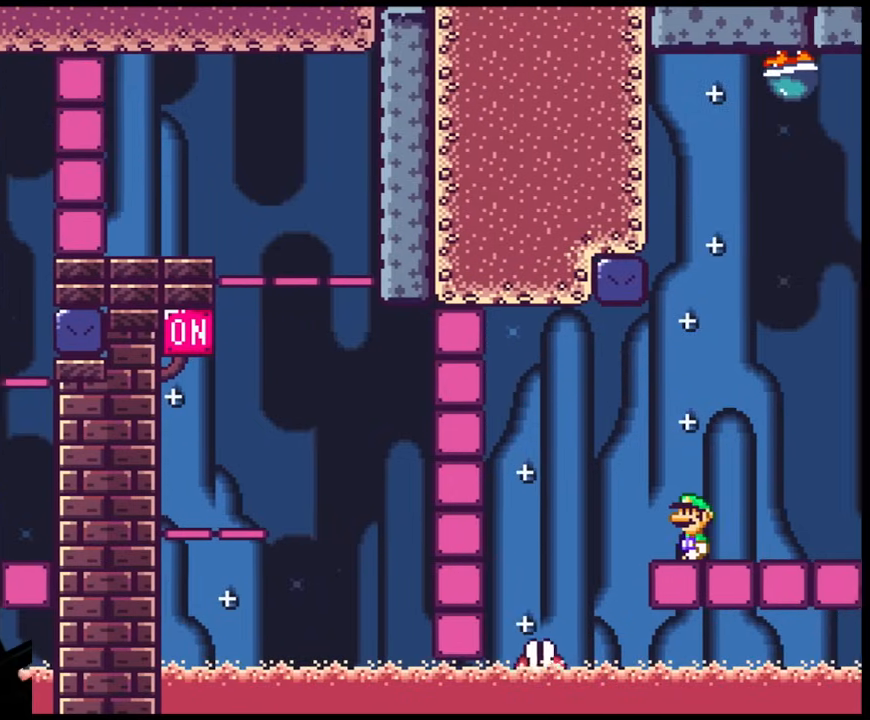
{"buttons": ["Y", "DPAD_RIGHT"], "events": [[50, "X", "up"], [183, "Y", "down"], [267, "DPAD_RIGHT", "down"]]}
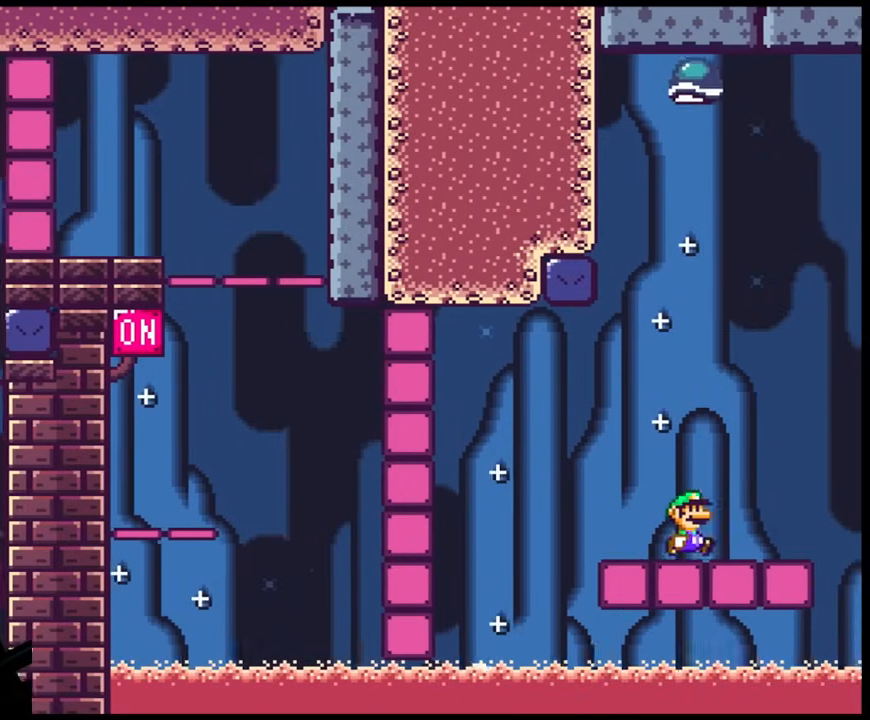
{"buttons": ["Y", "DPAD_RIGHT"], "events": [[183, "DPAD_LEFT", "down"], [183, "DPAD_RIGHT", "up"], [317, "DPAD_LEFT", "up"], [400, "DPAD_RIGHT", "down"]]}
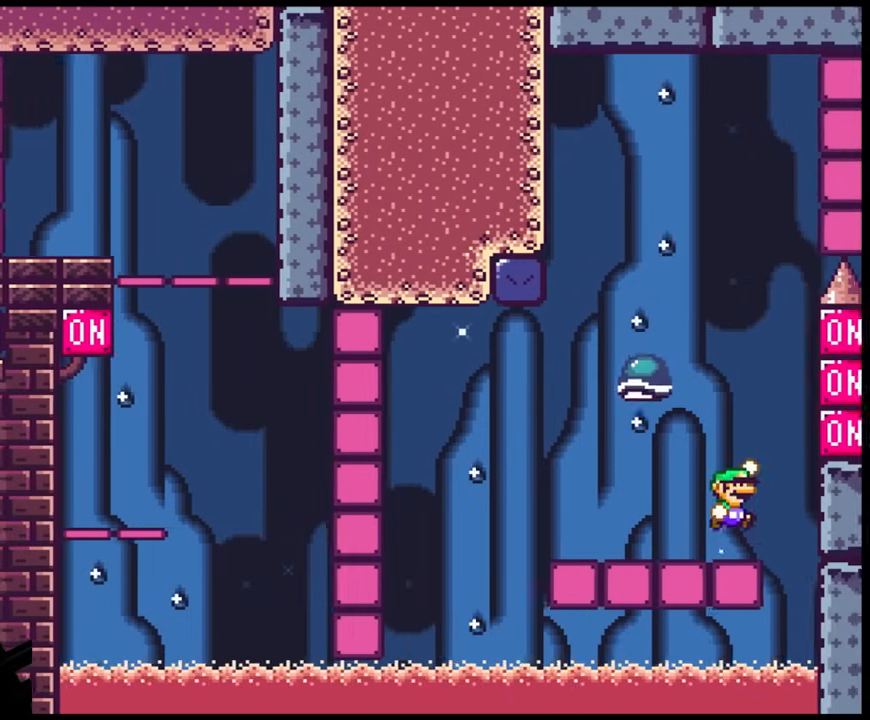
{"buttons": ["Y", "DPAD_RIGHT"], "events": [[17, "B", "down"], [67, "DPAD_LEFT", "down"], [67, "DPAD_RIGHT", "up"], [117, "B", "up"], [167, "DPAD_LEFT", "up"], [433, "DPAD_RIGHT", "down"]]}
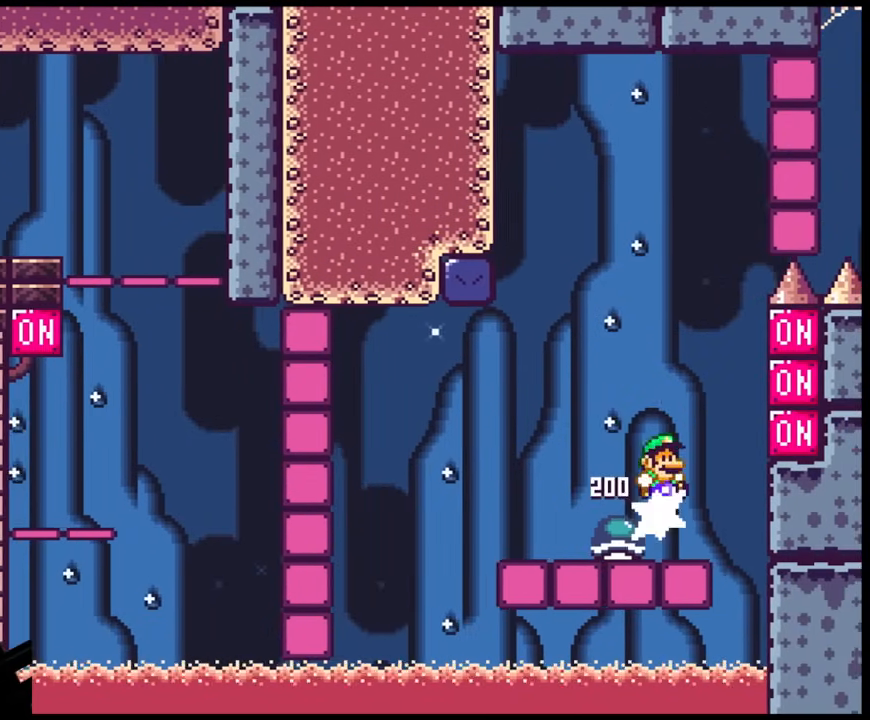
{"buttons": ["Y"], "events": [[67, "DPAD_DOWN", "down"], [100, "DPAD_DOWN", "up"], [100, "DPAD_LEFT", "down"], [100, "DPAD_RIGHT", "up"], [200, "DPAD_LEFT", "up"], [317, "DPAD_LEFT", "down"], [483, "DPAD_LEFT", "up"]]}
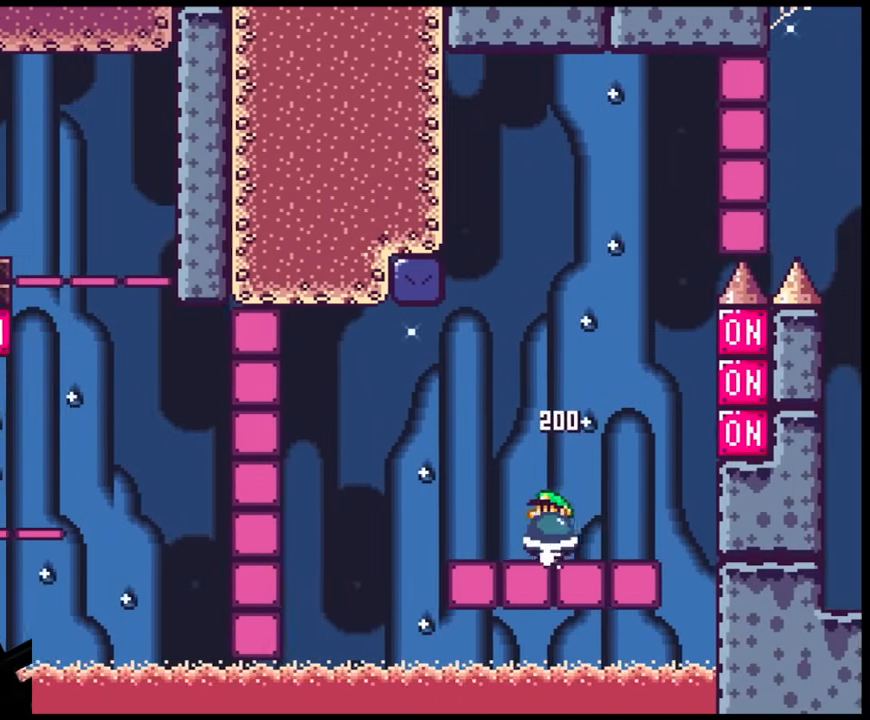
{"buttons": ["Y"], "events": [[67, "DPAD_RIGHT", "down"], [150, "DPAD_RIGHT", "up"]]}